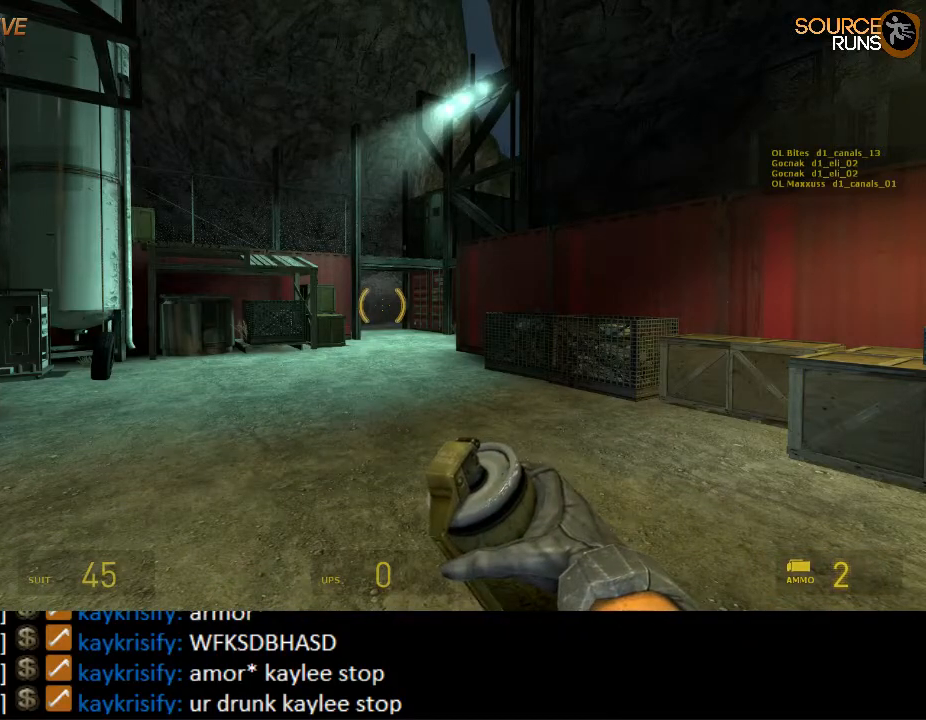
Gameplay with keyboard and mouse; each line is a JSON object with the keys and mouse buttons held at the frame after it. "events" lists presses ("down") and releases ("up") of "1", "2", "3", "4", "5", "a", "alt", "c", "ctrl", "d", "e", "f", "q", "r", "s", "shift", "space", "tab", "v", "w", "x", "z", "mouse_left", "mouse_middle", "mouse_right", "mouse_wheel_up" and "mouse_wheel_down" between this image and that frame as [ms after this image, input, new state], when the widget could be followed in between. "mouse_left", "mouse_middle", "mouse_right", "mouse_wheel_up", "mouse_wheel_down" = the "left", "middle", "right", "wheel_up", "wheel_down" buttons of the "mouse" list. No other keys are recorded. Mouse movement is not recorded.
{"keys": [], "mouse": [], "events": []}
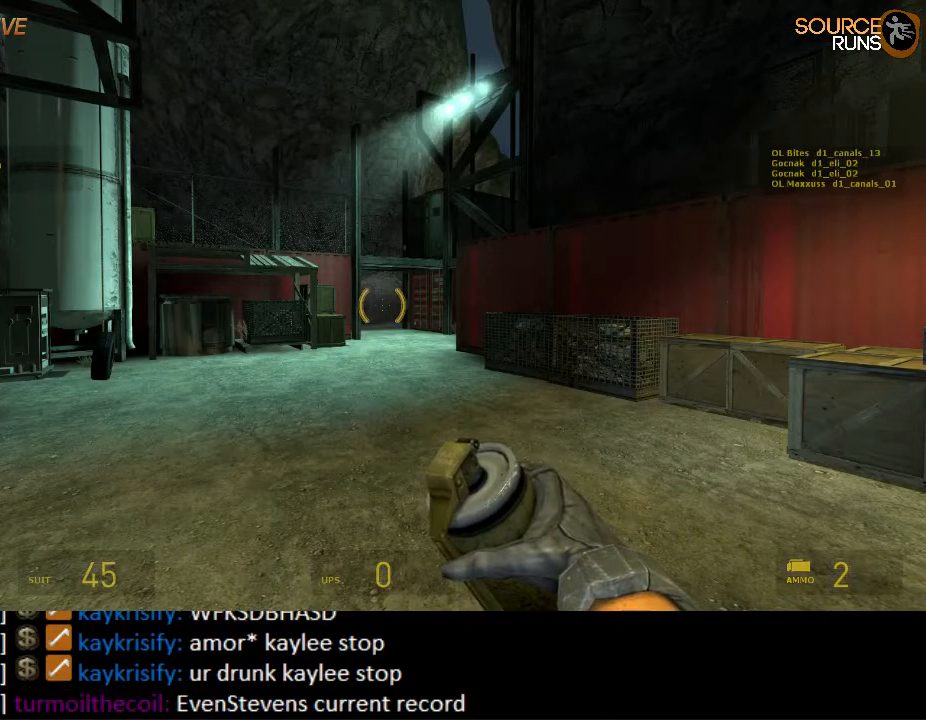
{"keys": [], "mouse": [], "events": []}
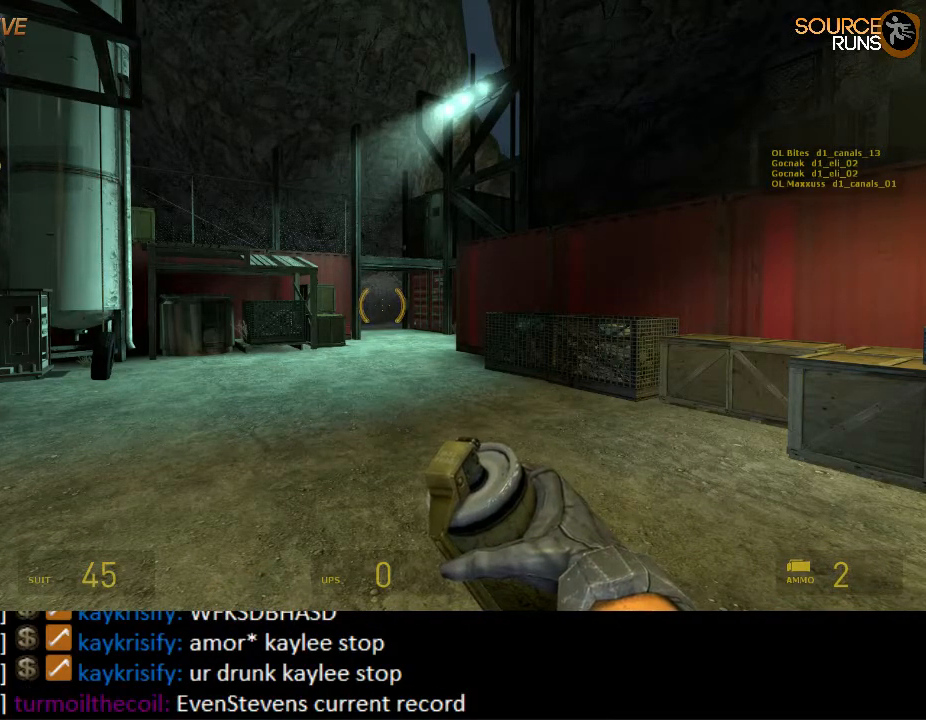
{"keys": [], "mouse": [], "events": []}
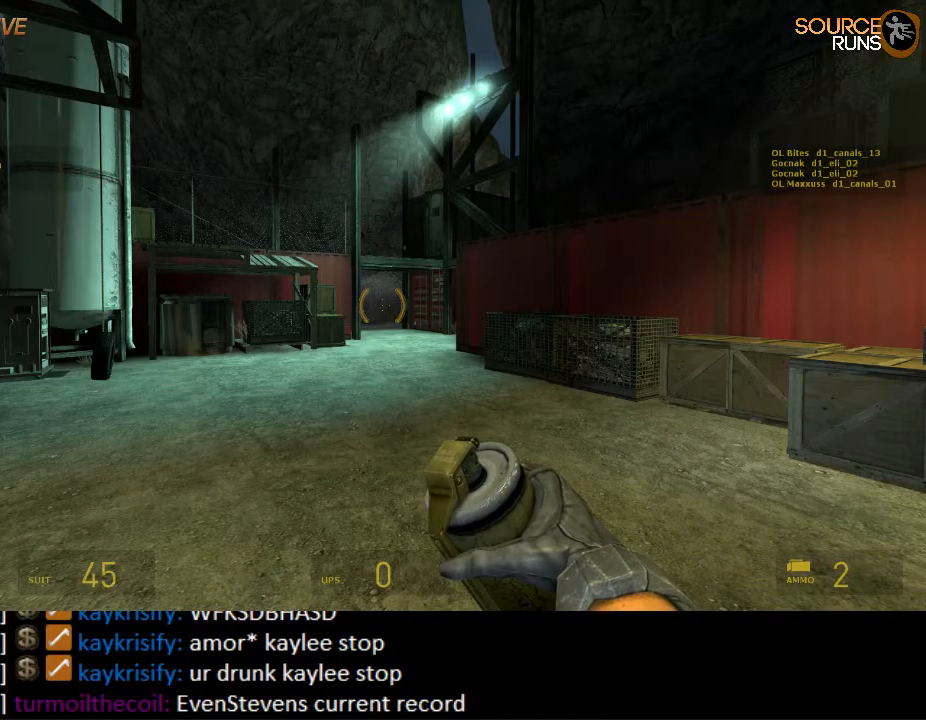
{"keys": [], "mouse": [], "events": []}
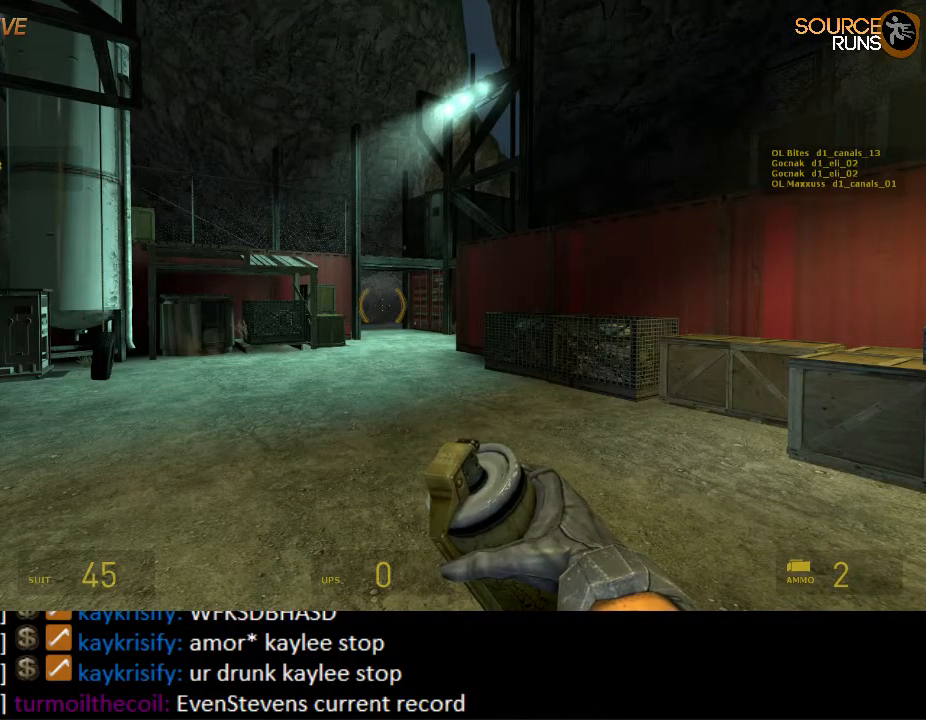
{"keys": [], "mouse": [], "events": []}
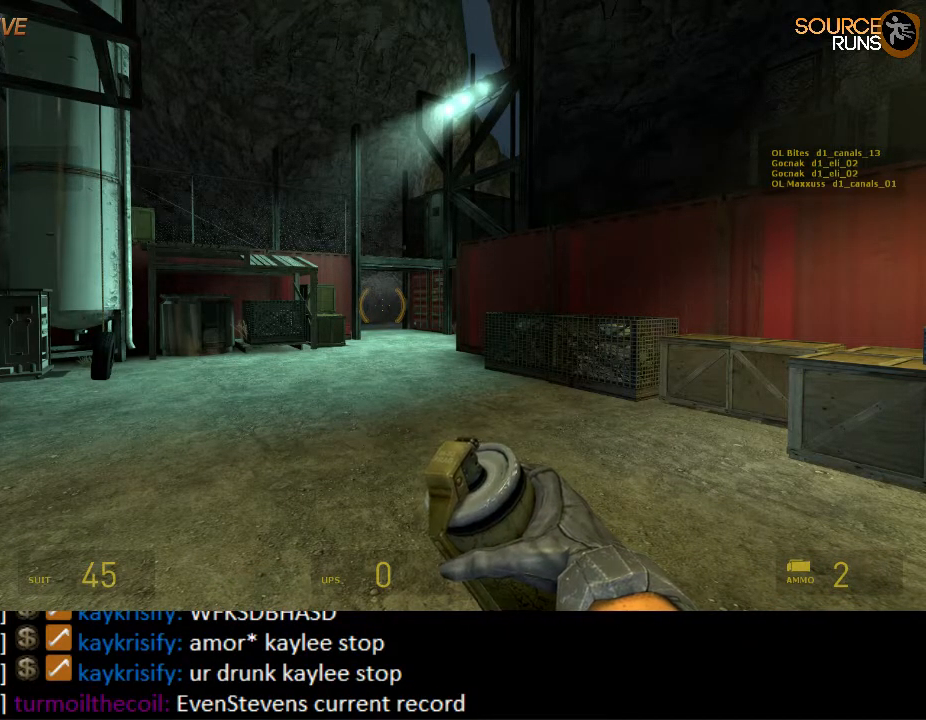
{"keys": [], "mouse": [], "events": []}
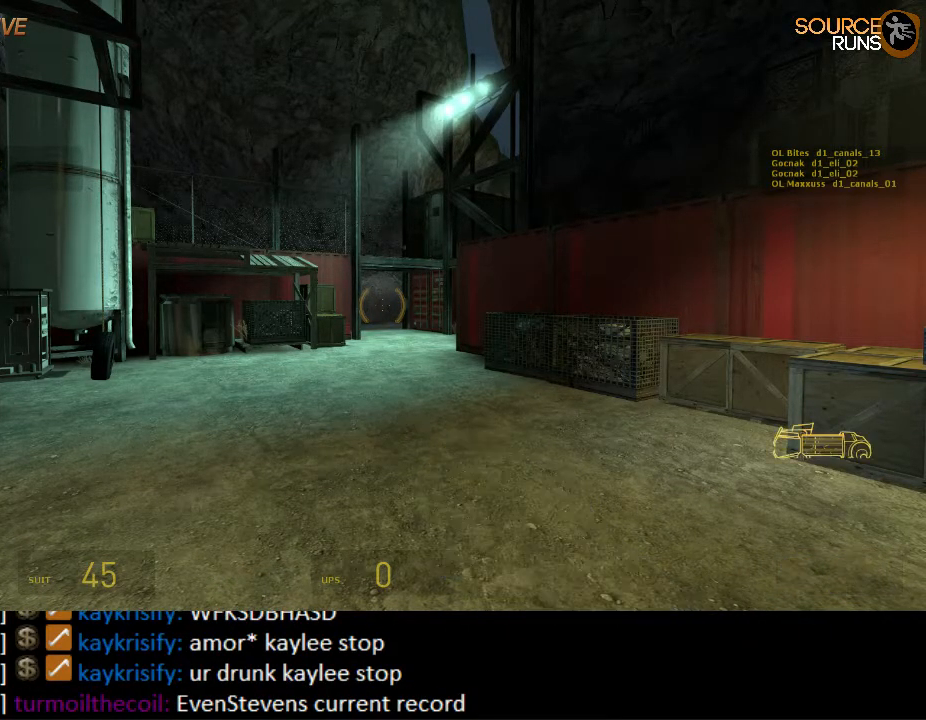
{"keys": ["shift", "w"], "mouse": [], "events": [[217, "q", "down"], [284, "q", "up"], [384, "w", "down"], [484, "shift", "down"]]}
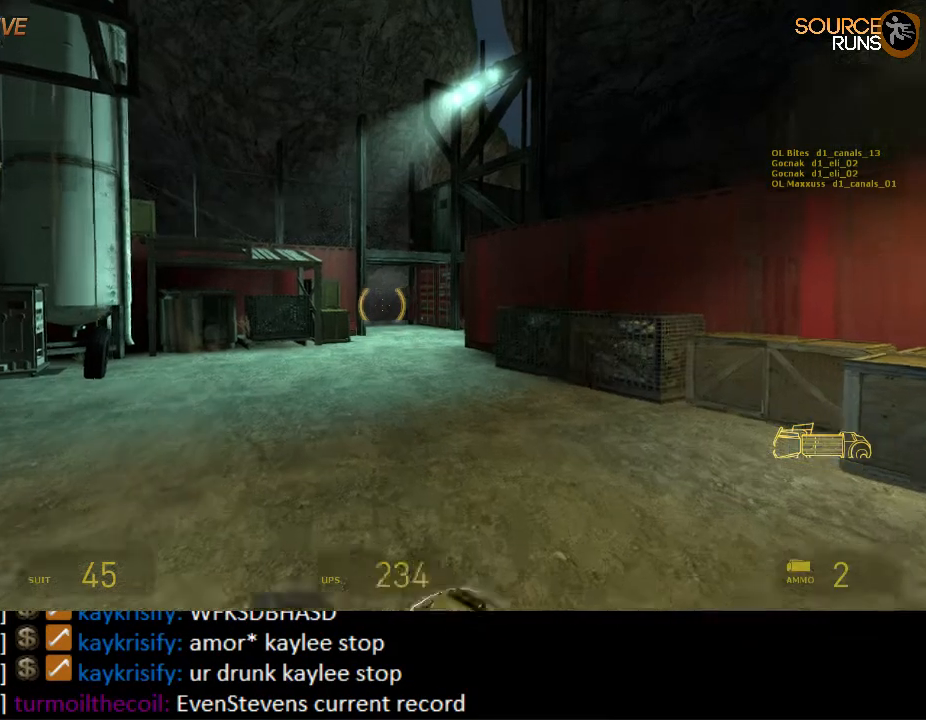
{"keys": ["ctrl", "d", "s"], "mouse": [], "events": [[184, "mouse_wheel_up", "down"], [284, "d", "down"], [350, "shift", "up"], [350, "w", "up"], [417, "mouse_wheel_up", "up"], [484, "ctrl", "down"], [484, "s", "down"]]}
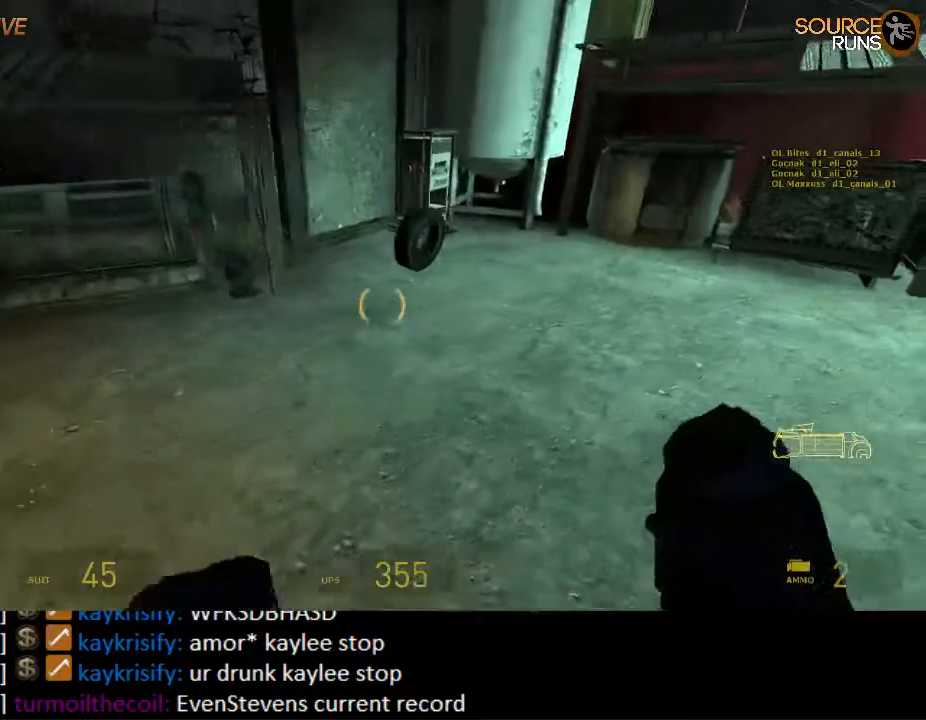
{"keys": ["ctrl", "d", "s"], "mouse": ["wheel_down"], "events": [[267, "mouse_wheel_down", "down"]]}
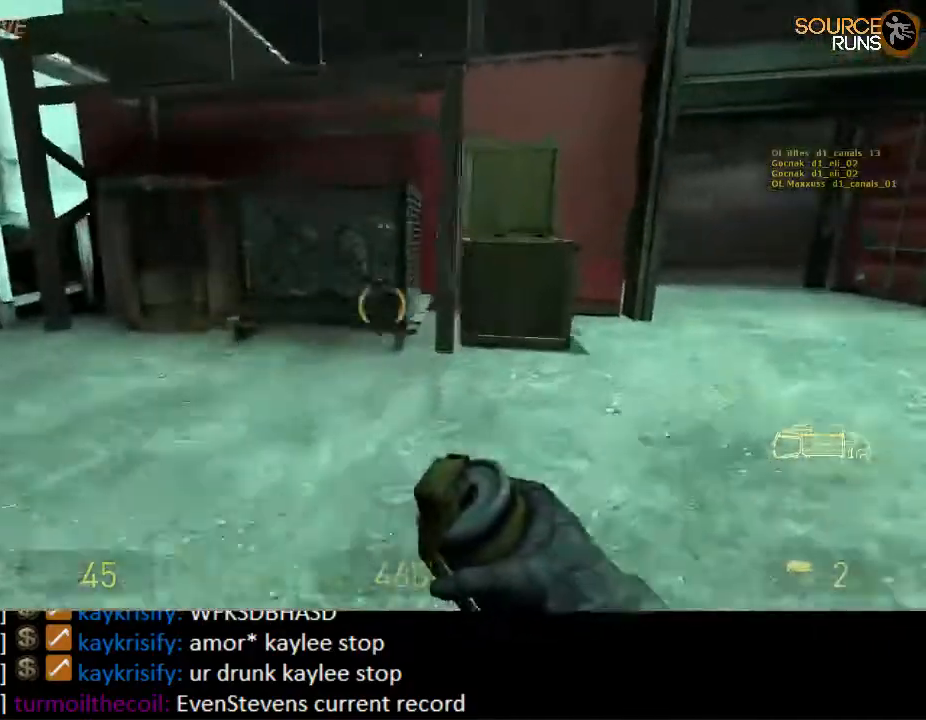
{"keys": ["a", "ctrl", "d", "s"], "mouse": ["wheel_up"], "events": [[167, "mouse_wheel_down", "up"], [267, "mouse_wheel_up", "down"], [450, "a", "down"]]}
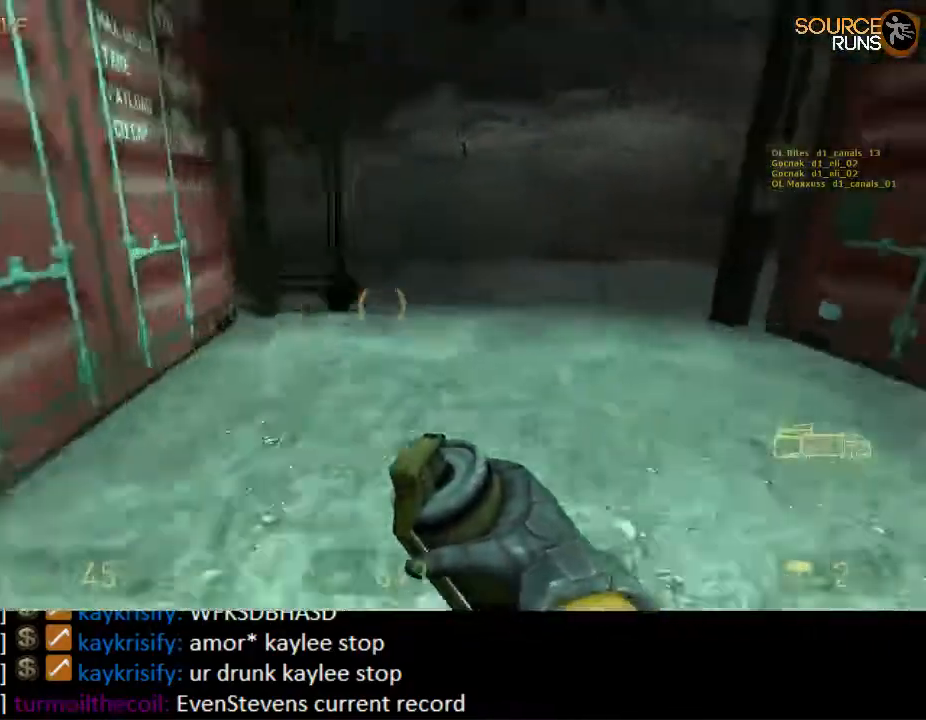
{"keys": ["d", "w"], "mouse": [], "events": [[17, "d", "up"], [17, "s", "up"], [50, "mouse_wheel_up", "up"], [84, "mouse_wheel_up", "down"], [117, "mouse_wheel_up", "up"], [184, "d", "down"], [217, "a", "up"], [317, "ctrl", "up"], [417, "w", "down"]]}
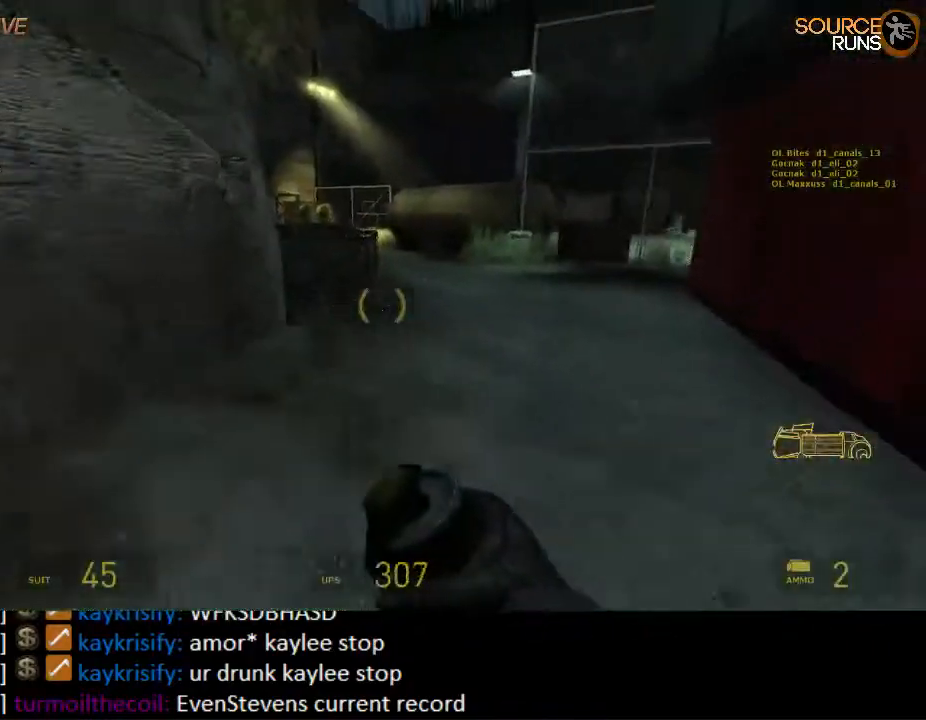
{"keys": ["a", "ctrl"], "mouse": [], "events": [[50, "shift", "down"], [167, "d", "up"], [200, "mouse_wheel_up", "down"], [334, "a", "down"], [334, "shift", "up"], [400, "mouse_wheel_up", "up"], [400, "w", "up"], [467, "ctrl", "down"]]}
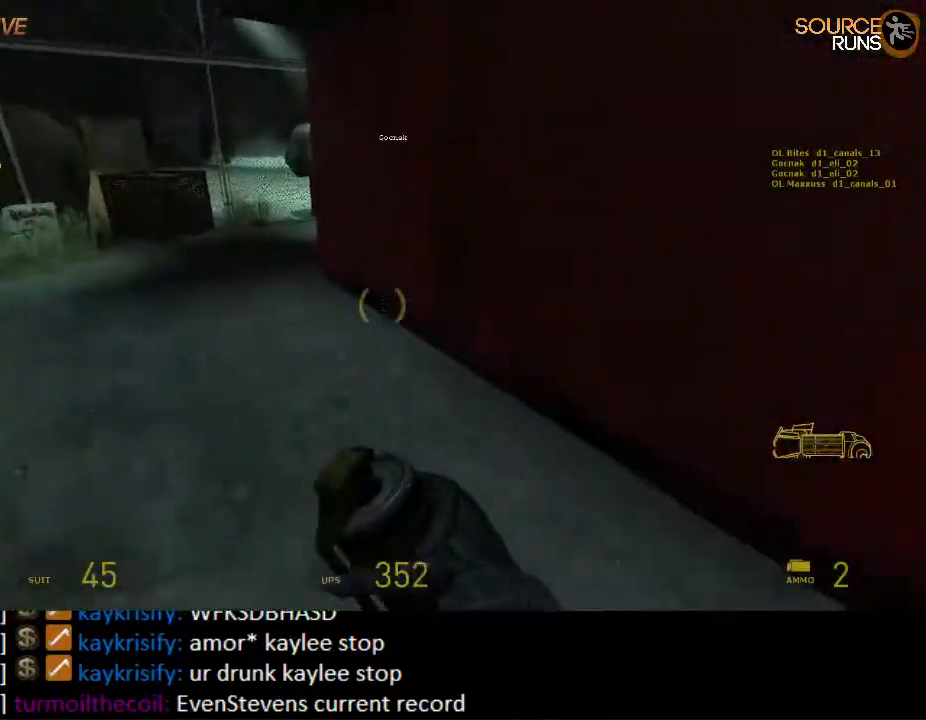
{"keys": ["a", "ctrl", "s"], "mouse": ["wheel_down"], "events": [[67, "s", "down"], [317, "mouse_wheel_down", "down"]]}
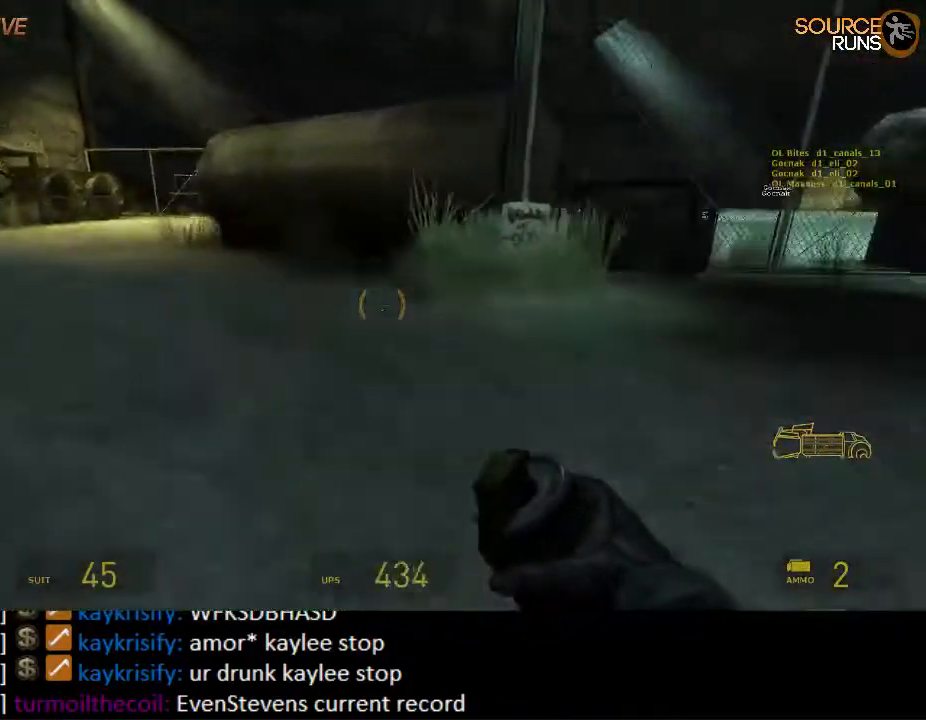
{"keys": ["a", "ctrl", "d", "s"], "mouse": ["wheel_up"], "events": [[117, "mouse_wheel_down", "up"], [317, "mouse_wheel_up", "down"], [500, "d", "down"]]}
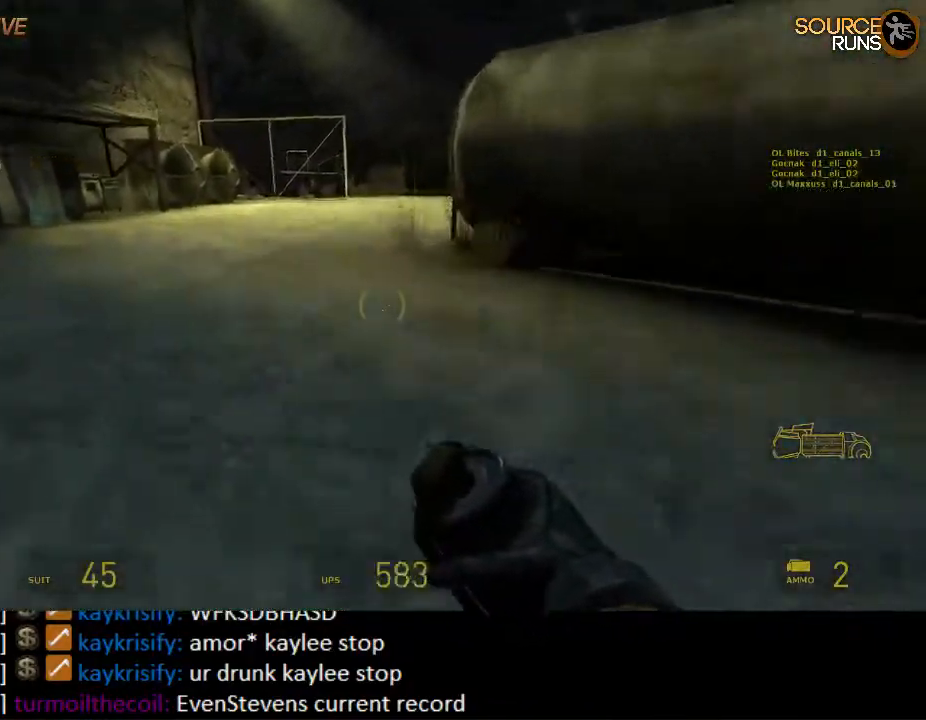
{"keys": ["ctrl", "d", "s"], "mouse": ["wheel_down"], "events": [[50, "a", "up"], [50, "s", "up"], [67, "mouse_wheel_up", "up"], [100, "mouse_wheel_up", "down"], [167, "mouse_wheel_up", "up"], [200, "s", "down"], [400, "mouse_wheel_down", "down"]]}
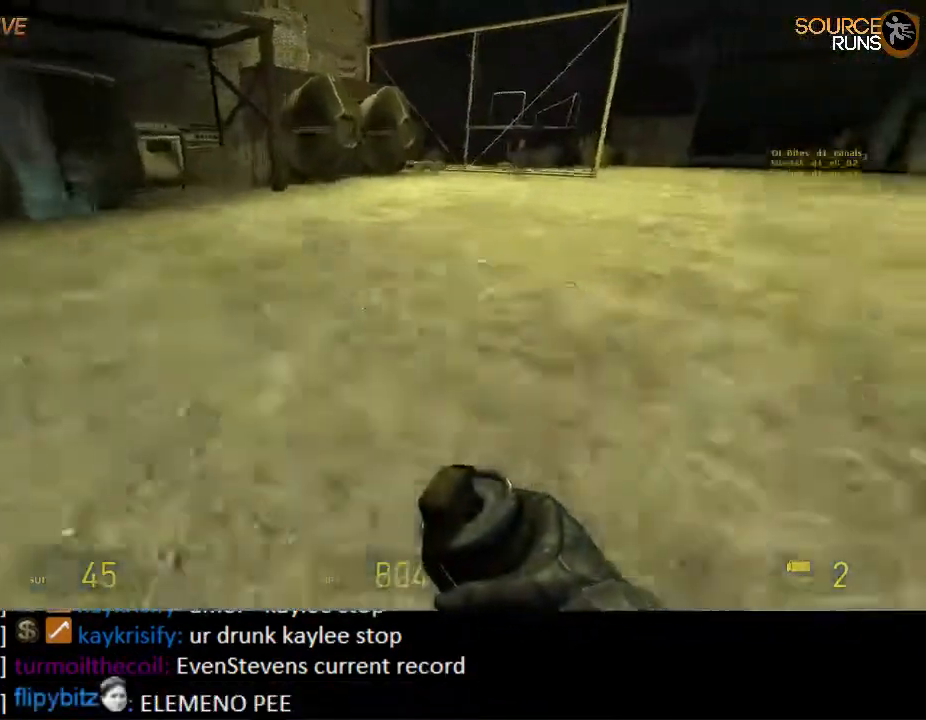
{"keys": ["ctrl", "d", "s"], "mouse": ["wheel_up"], "events": [[134, "mouse_wheel_down", "up"], [484, "mouse_wheel_up", "down"]]}
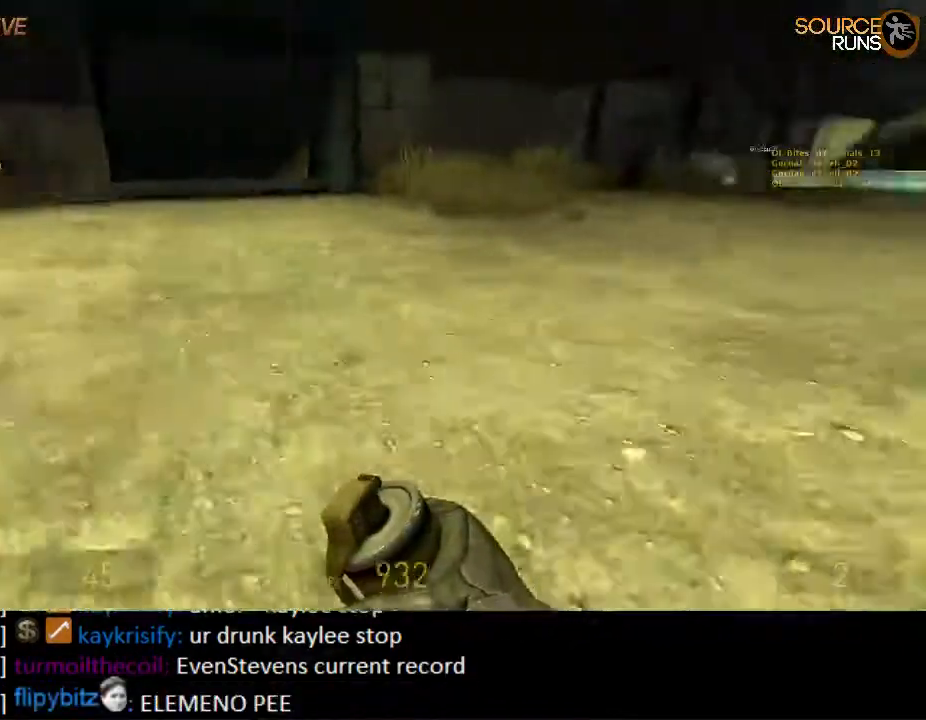
{"keys": ["ctrl", "d", "s"], "mouse": [], "events": [[217, "mouse_wheel_up", "up"]]}
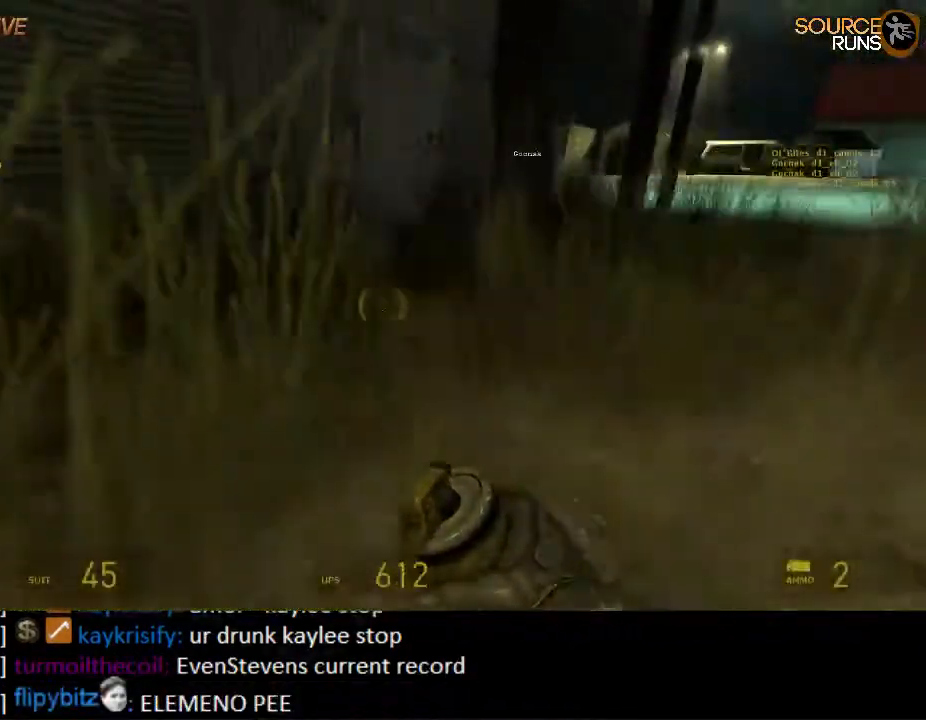
{"keys": ["d"], "mouse": [], "events": [[34, "mouse_wheel_down", "down"], [67, "mouse_wheel_down", "up"], [100, "mouse_wheel_down", "down"], [200, "mouse_wheel_down", "up"], [400, "s", "up"], [467, "ctrl", "up"]]}
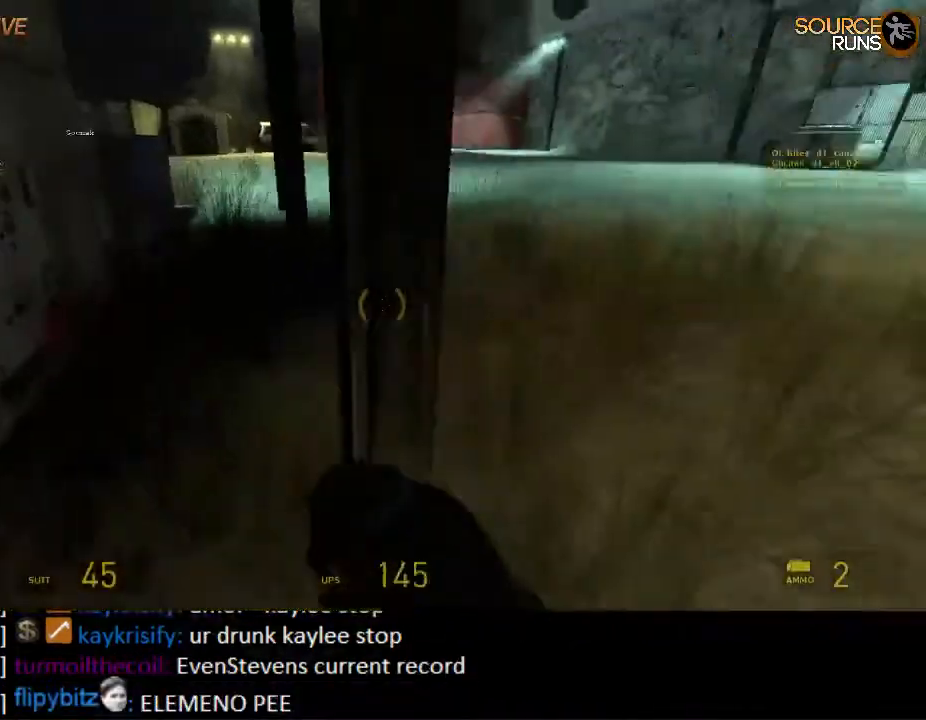
{"keys": ["a", "shift", "w"], "mouse": [], "events": [[84, "w", "down"], [250, "a", "down"], [250, "d", "up"], [250, "shift", "down"]]}
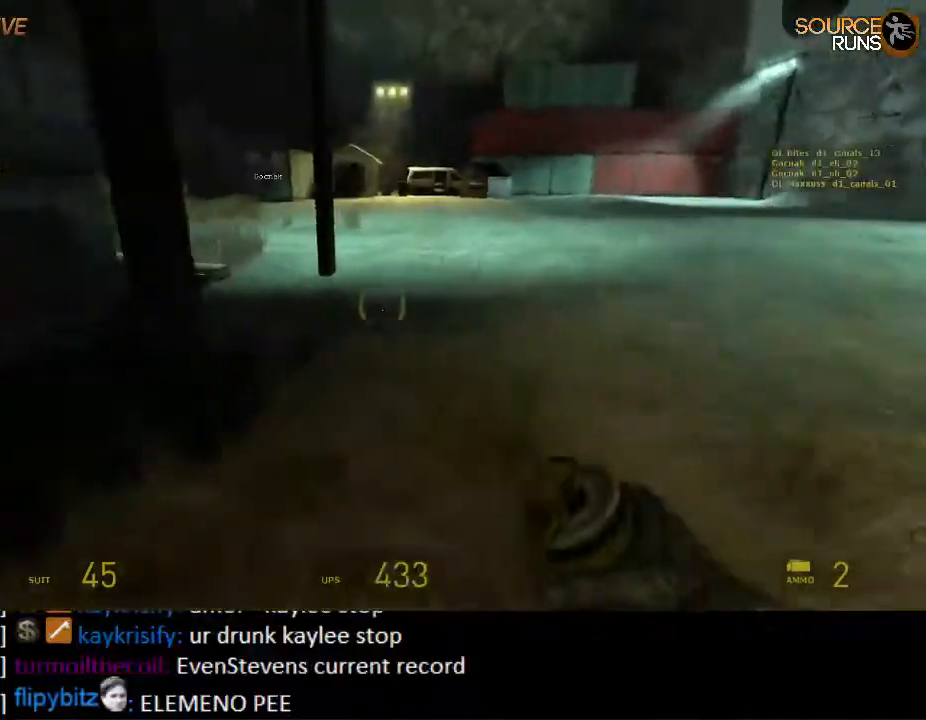
{"keys": ["ctrl", "d", "s"], "mouse": [], "events": [[84, "mouse_wheel_up", "down"], [150, "a", "up"], [150, "d", "down"], [200, "shift", "up"], [200, "w", "up"], [234, "mouse_wheel_up", "up"], [267, "mouse_wheel_up", "down"], [300, "mouse_wheel_up", "up"], [334, "ctrl", "down"], [334, "s", "down"]]}
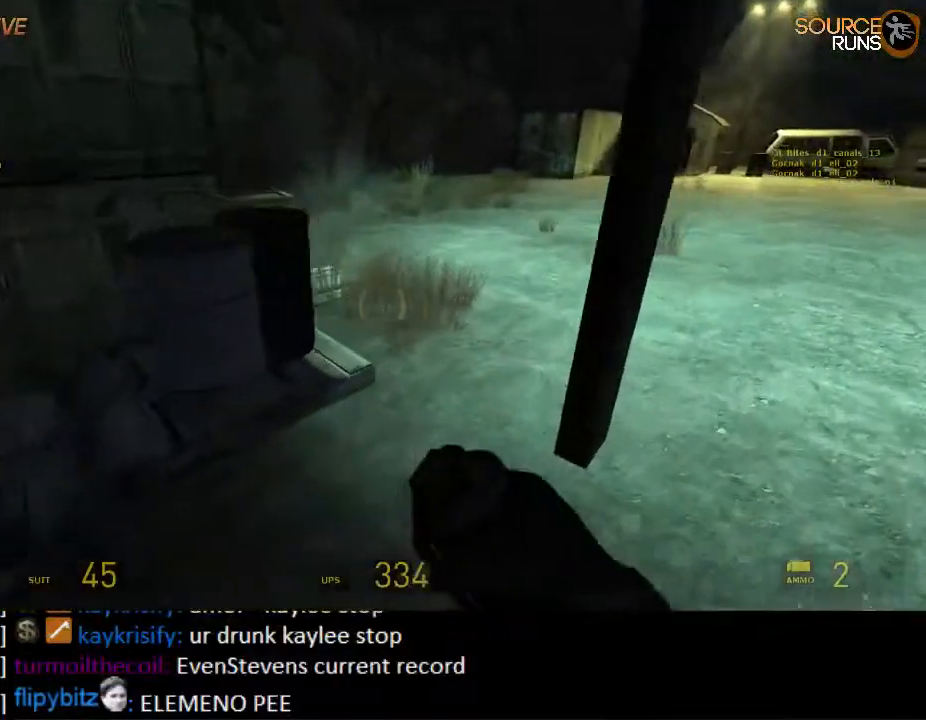
{"keys": ["a"], "mouse": [], "events": [[167, "mouse_wheel_down", "down"], [384, "a", "down"], [417, "s", "up"], [450, "ctrl", "up"], [450, "d", "up"], [484, "mouse_wheel_down", "up"]]}
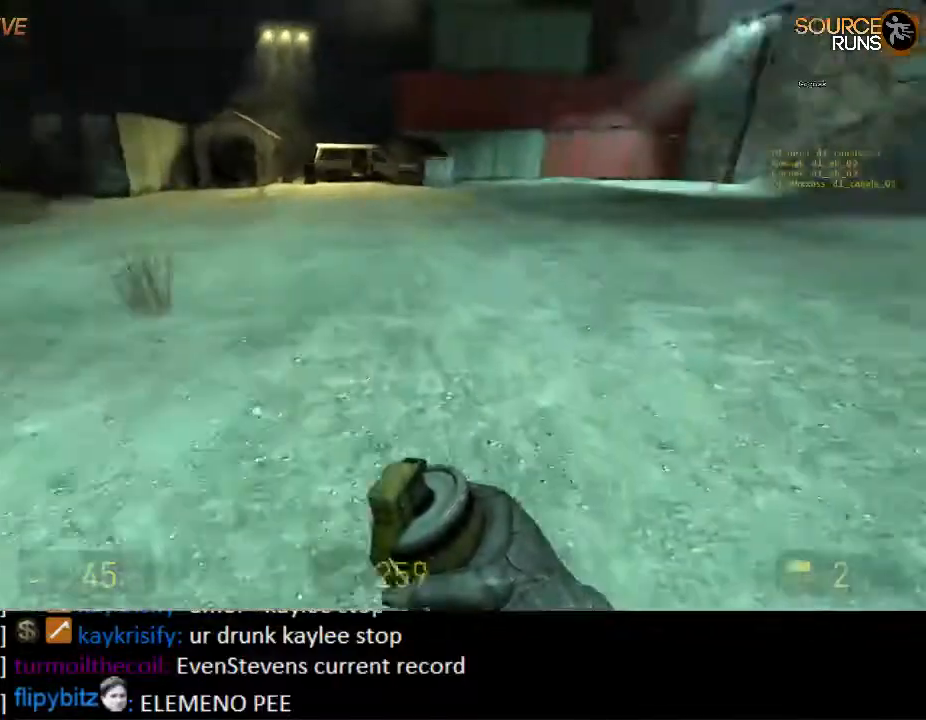
{"keys": ["w"], "mouse": [], "events": [[184, "ctrl", "down"], [284, "s", "down"], [350, "s", "up"], [417, "ctrl", "up"], [450, "w", "down"], [484, "a", "up"]]}
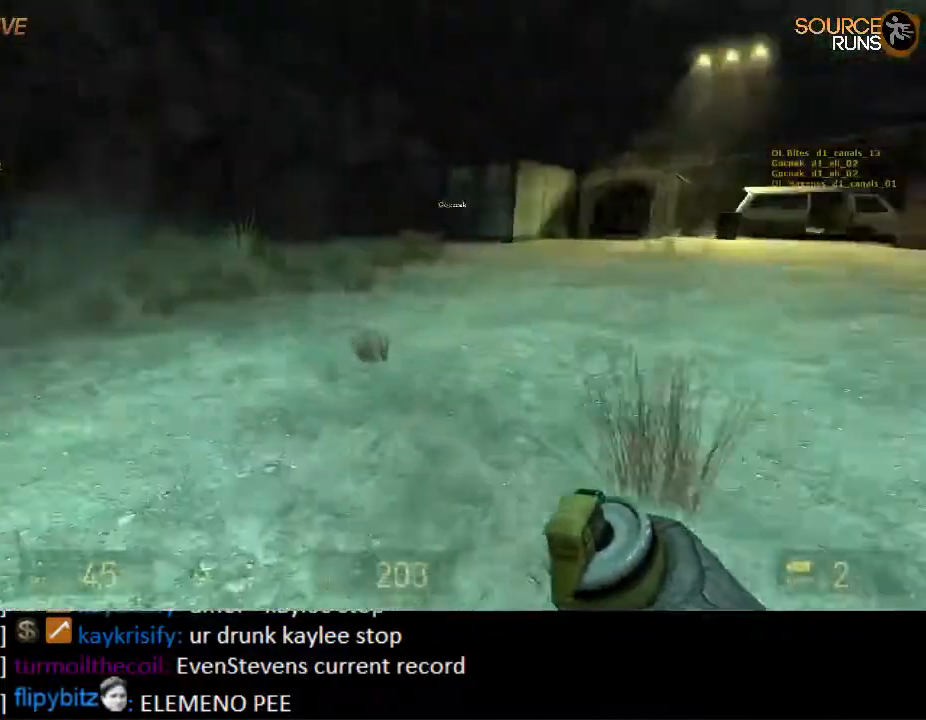
{"keys": ["d"], "mouse": [], "events": [[150, "shift", "down"], [284, "mouse_wheel_up", "down"], [350, "d", "down"], [384, "shift", "up"], [434, "w", "up"], [500, "mouse_wheel_up", "up"]]}
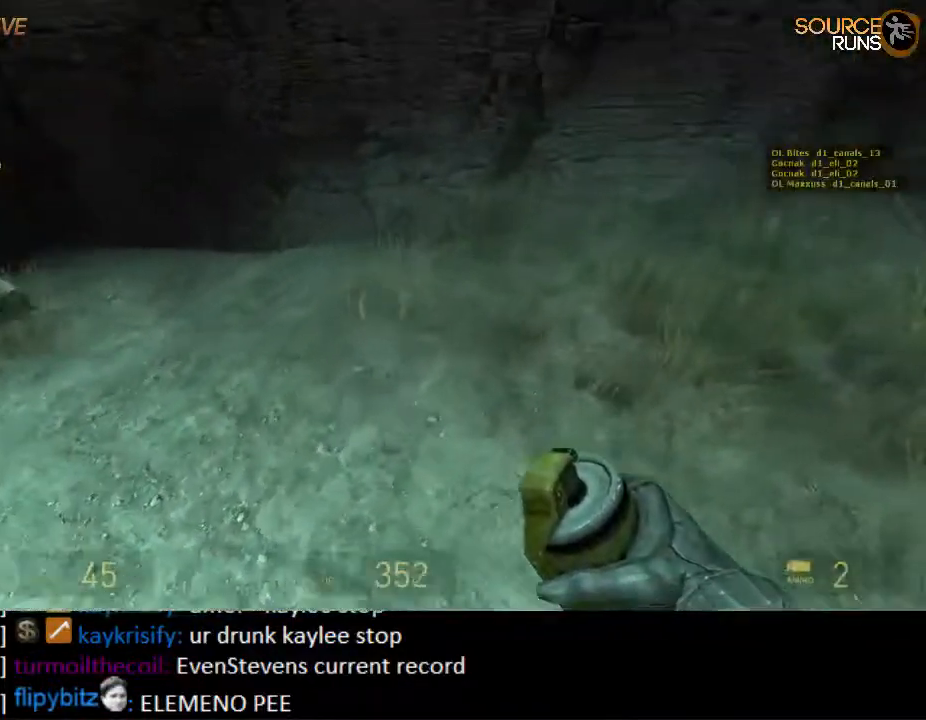
{"keys": ["ctrl", "d", "s"], "mouse": ["wheel_down"], "events": [[67, "ctrl", "down"], [67, "s", "down"], [300, "mouse_wheel_down", "down"], [334, "mouse_wheel_down", "up"], [367, "mouse_wheel_down", "down"]]}
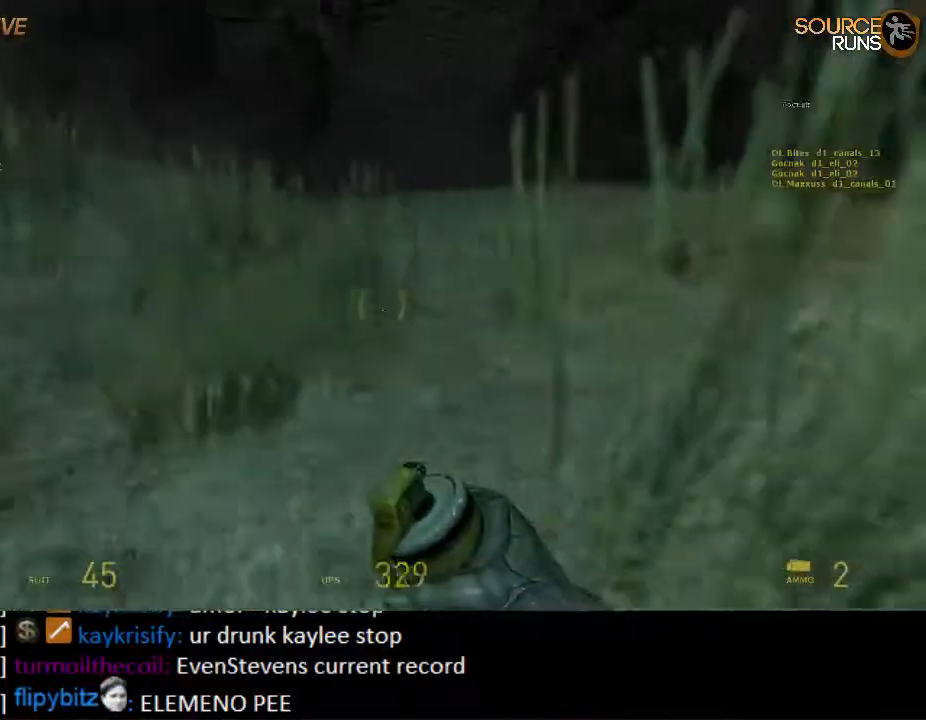
{"keys": ["ctrl", "d", "s"], "mouse": ["wheel_up"], "events": [[117, "mouse_wheel_down", "up"], [150, "mouse_wheel_down", "down"], [234, "mouse_wheel_down", "up"], [417, "mouse_wheel_up", "down"]]}
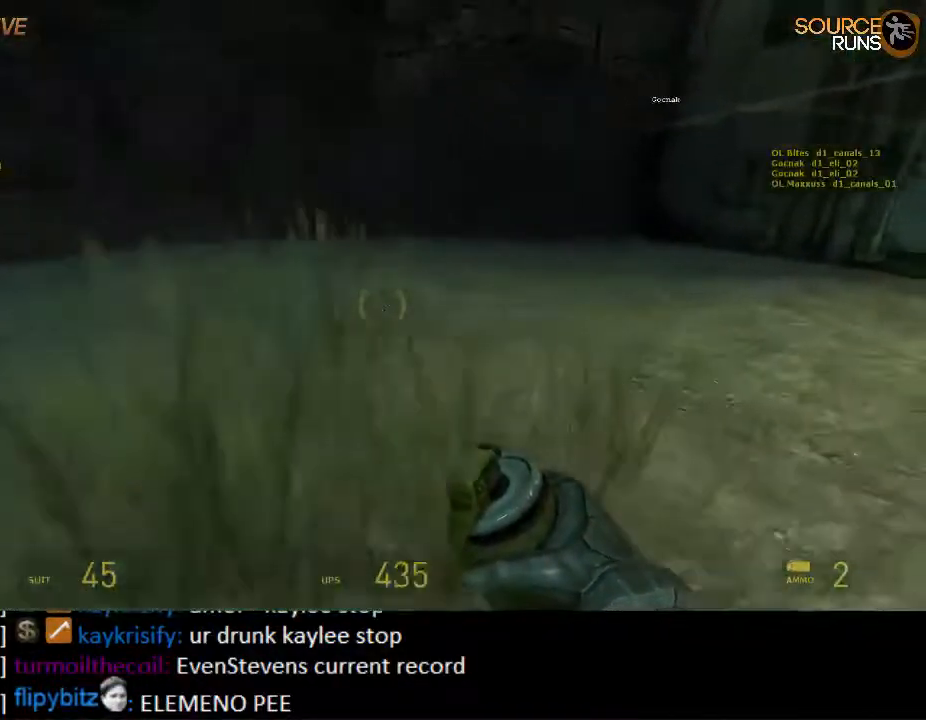
{"keys": [], "mouse": [], "events": [[117, "mouse_wheel_up", "up"], [150, "mouse_wheel_up", "down"], [184, "mouse_wheel_up", "up"], [267, "ctrl", "up"], [300, "s", "up"], [367, "d", "up"]]}
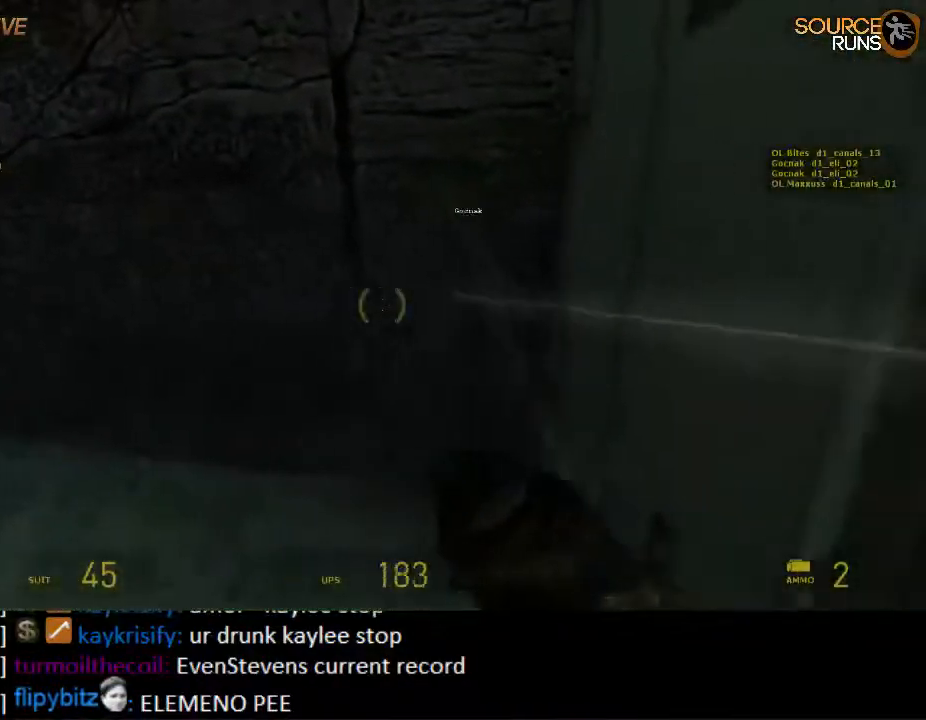
{"keys": [], "mouse": [], "events": [[234, "mouse_right", "down"], [334, "mouse_right", "up"]]}
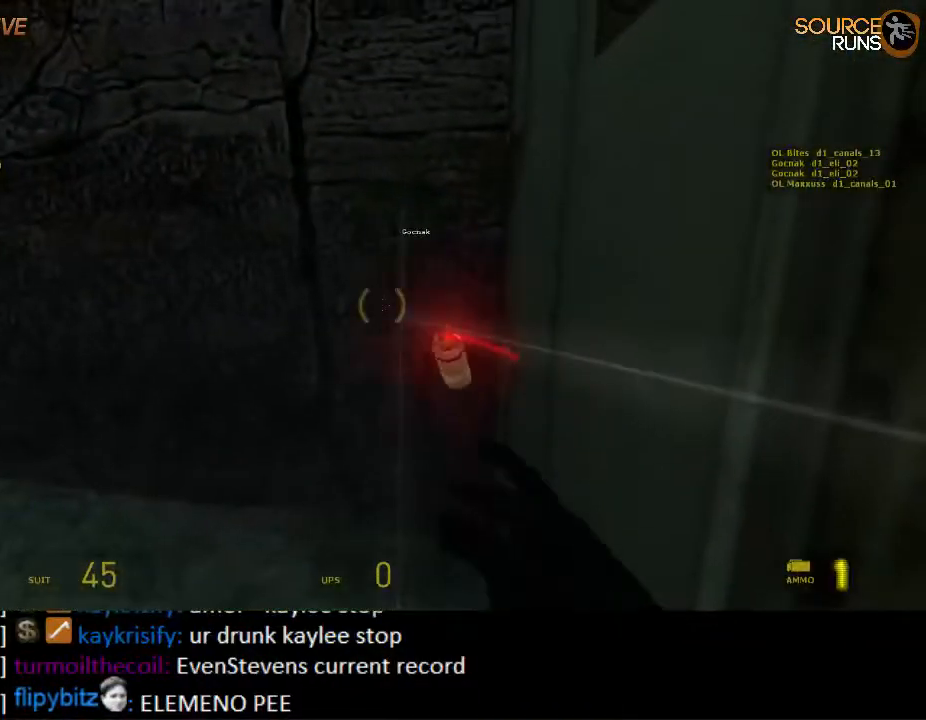
{"keys": [], "mouse": [], "events": [[34, "e", "down"], [100, "e", "up"], [134, "w", "down"], [450, "w", "up"]]}
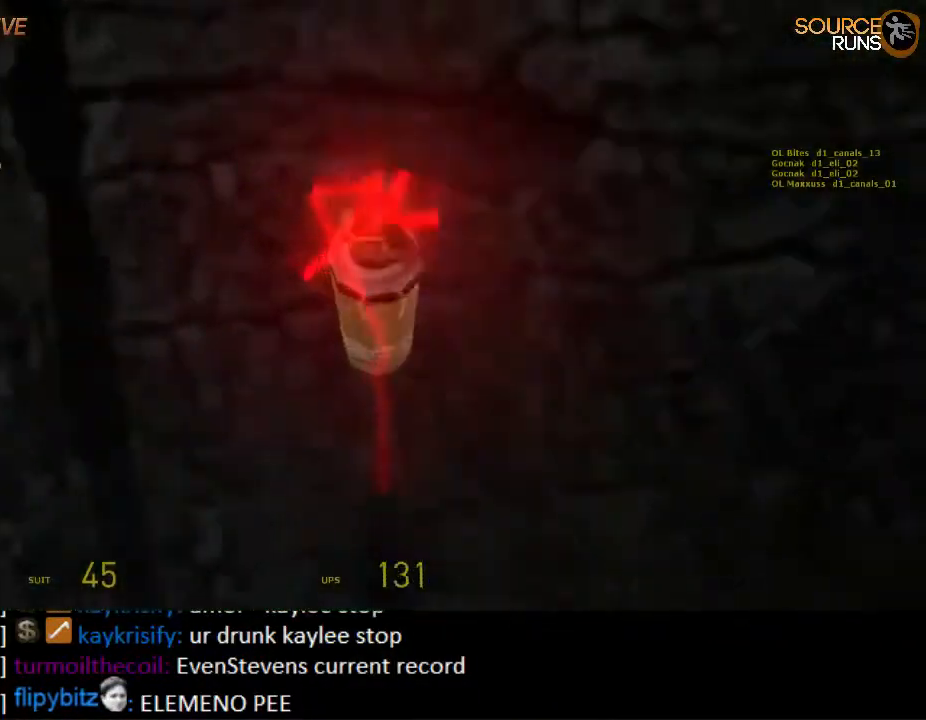
{"keys": ["d", "w"], "mouse": [], "events": [[317, "d", "down"], [317, "w", "down"]]}
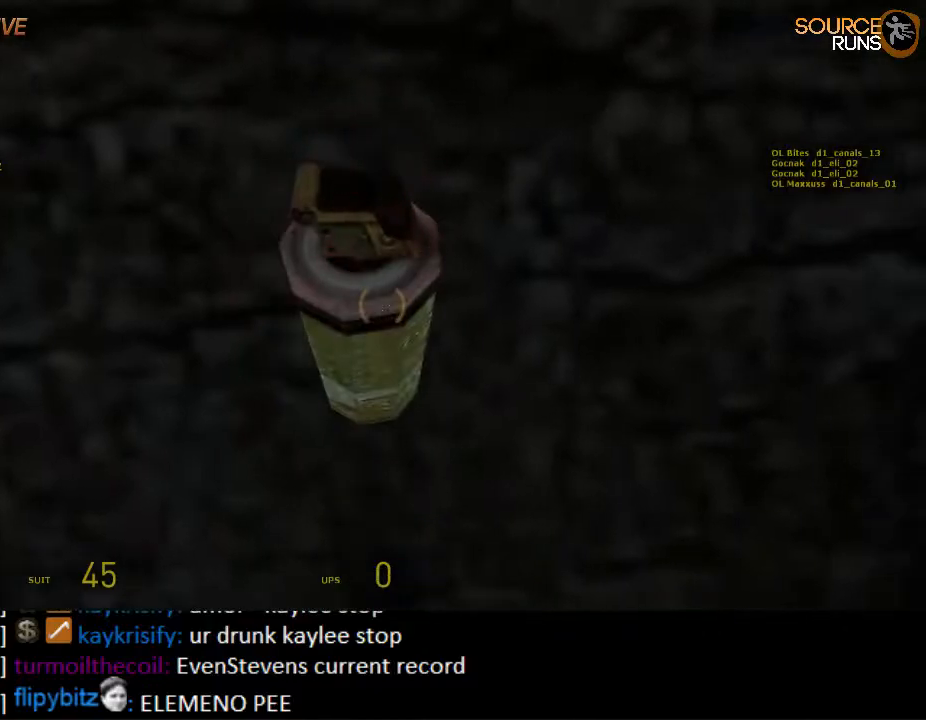
{"keys": ["d", "w"], "mouse": [], "events": [[84, "d", "up"], [84, "w", "up"], [217, "d", "down"], [217, "w", "down"]]}